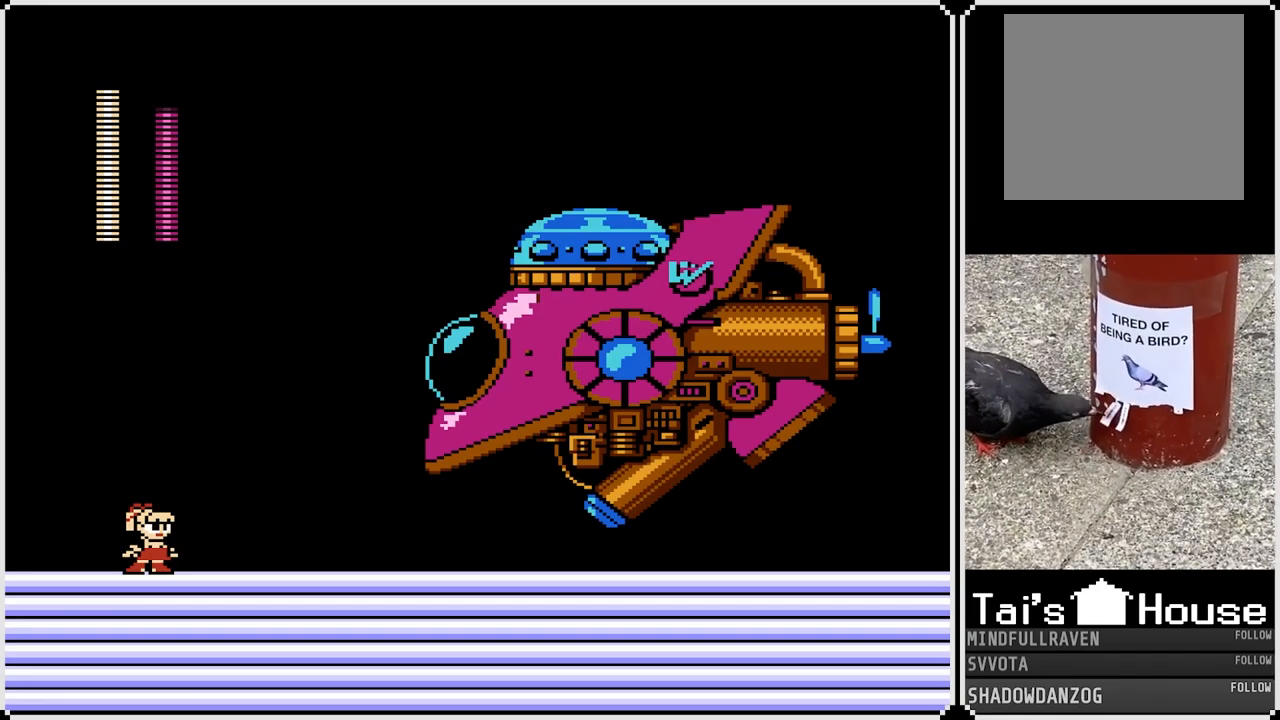
Gameplay with a controller (PlayStation layout); each line is a JSON object with the inputs held at the frame after it. "events" lists button and stick changes between this image and that frame as [ms after this image, input, new state], when the widget could be followed in between. Not read: L1.
{"buttons": ["CROSS"], "left_stick": "center", "right_stick": "center", "events": [[400, "CROSS", "down"]]}
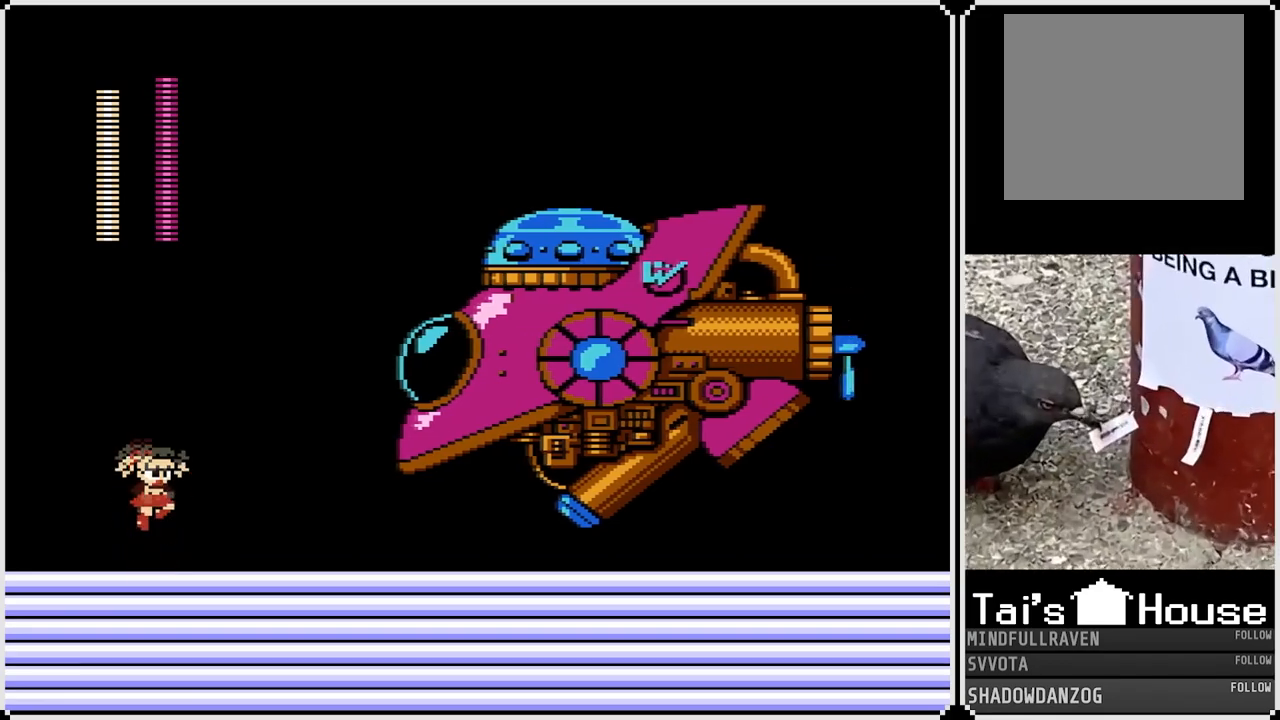
{"buttons": [], "left_stick": "center", "right_stick": "center", "events": [[133, "SQUARE", "down"], [233, "CROSS", "up"], [233, "SQUARE", "up"], [267, "CROSS", "down"], [283, "SQUARE", "down"], [367, "SQUARE", "up"], [383, "SQUARE", "down"], [450, "CROSS", "up"], [467, "SQUARE", "up"]]}
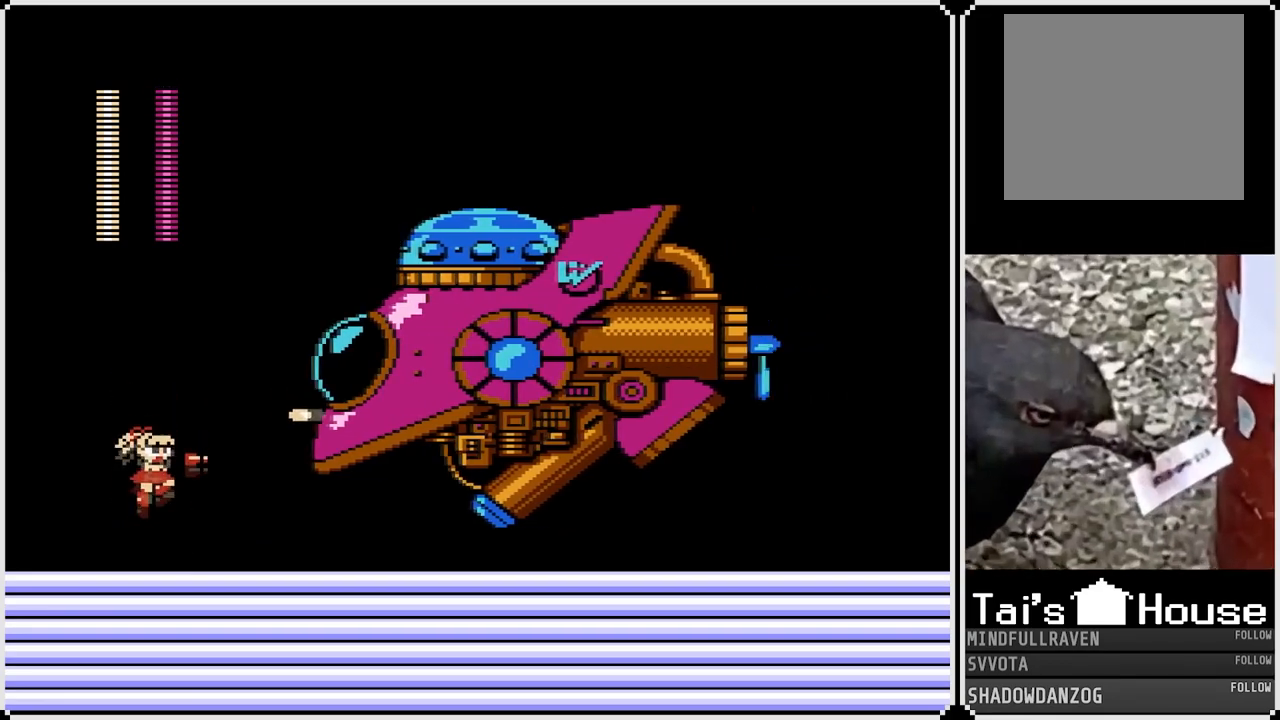
{"buttons": ["CROSS", "SQUARE", "DPAD_RIGHT"], "left_stick": "center", "right_stick": "center", "events": [[33, "DPAD_LEFT", "down"], [200, "CROSS", "down"], [350, "DPAD_LEFT", "up"], [350, "DPAD_RIGHT", "down"], [467, "SQUARE", "down"]]}
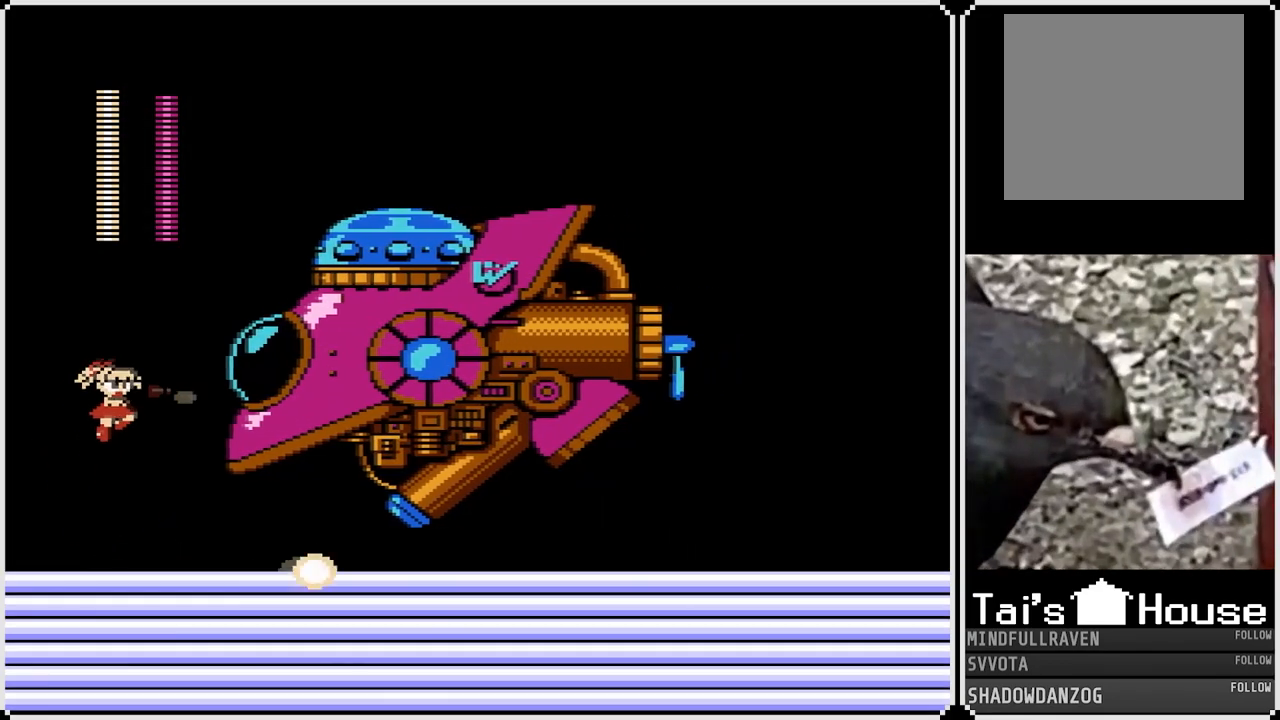
{"buttons": [], "left_stick": "center", "right_stick": "center", "events": [[67, "SQUARE", "up"], [100, "SQUARE", "down"], [183, "SQUARE", "up"], [217, "DPAD_RIGHT", "up"], [217, "SQUARE", "down"], [250, "CROSS", "up"], [283, "SQUARE", "up"]]}
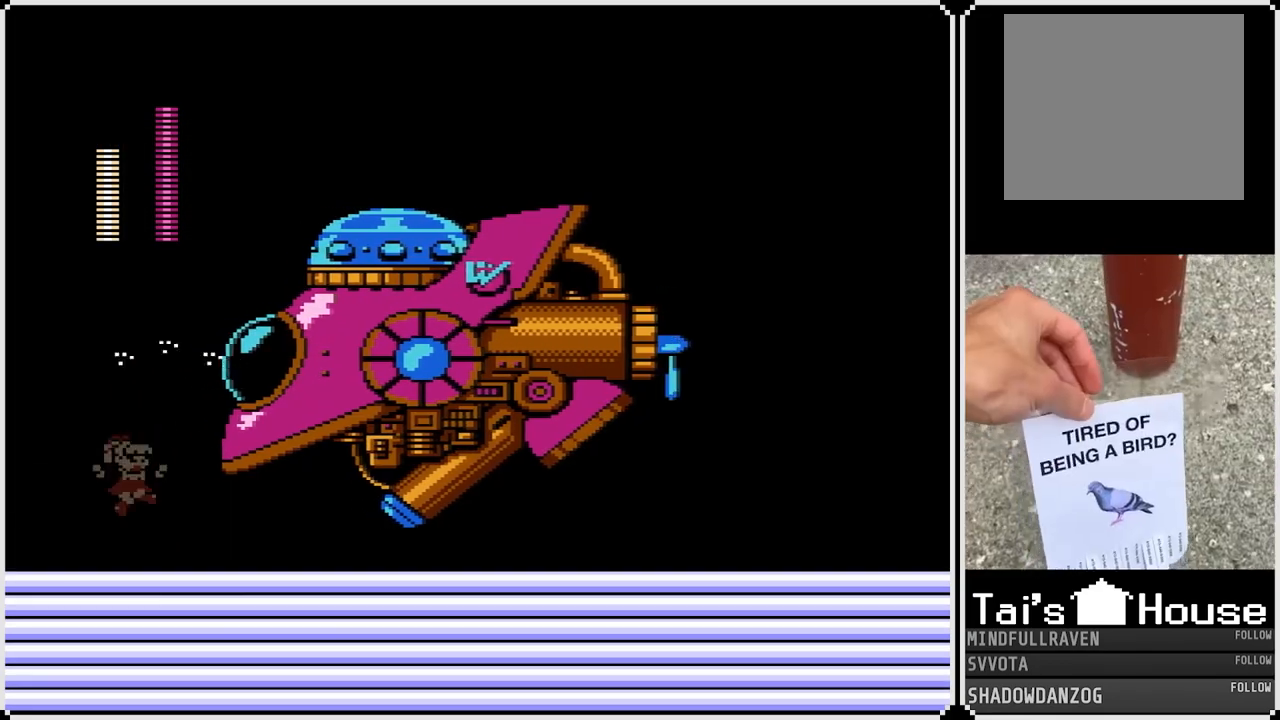
{"buttons": ["CROSS", "SQUARE"], "left_stick": "center", "right_stick": "center", "events": [[267, "CROSS", "down"], [450, "SQUARE", "down"]]}
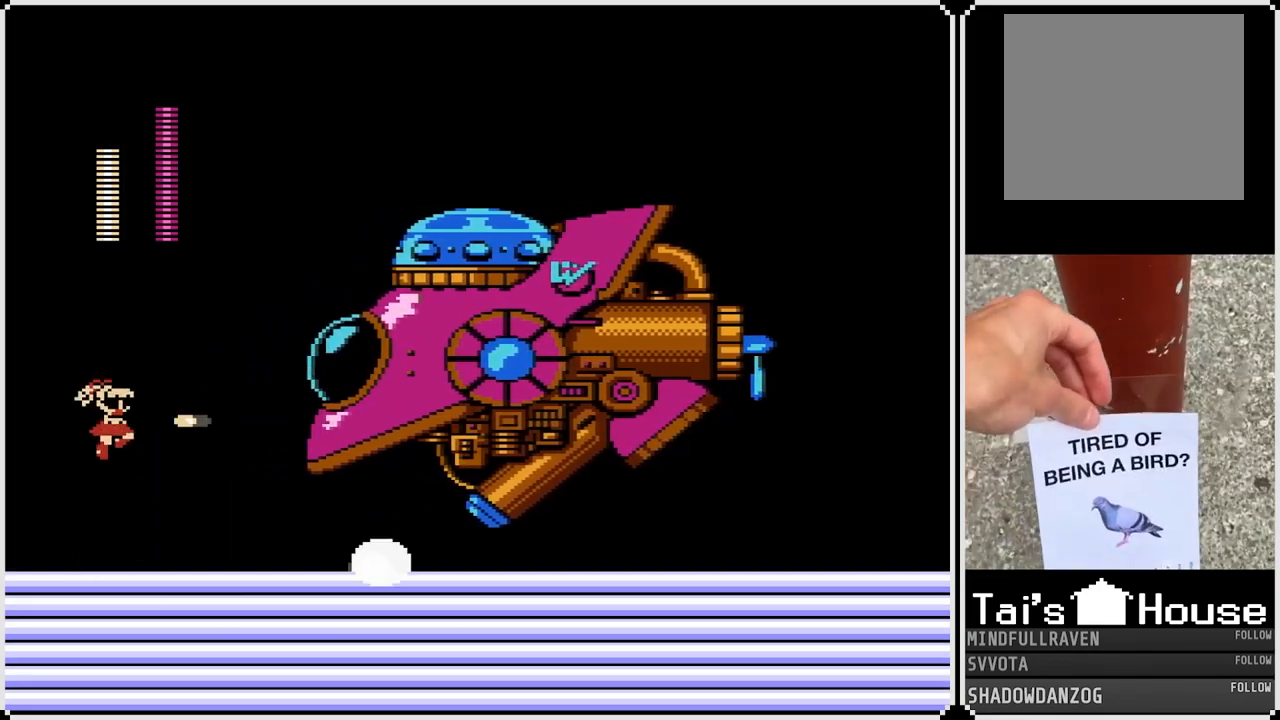
{"buttons": [], "left_stick": "center", "right_stick": "center", "events": [[50, "SQUARE", "up"], [67, "CROSS", "up"], [100, "CROSS", "down"], [100, "SQUARE", "down"], [133, "CROSS", "up"], [167, "DPAD_RIGHT", "down"], [167, "SQUARE", "up"], [217, "CROSS", "down"], [217, "SQUARE", "down"], [267, "CROSS", "up"], [300, "SQUARE", "up"], [350, "SQUARE", "down"], [367, "DPAD_RIGHT", "up"], [417, "SQUARE", "up"]]}
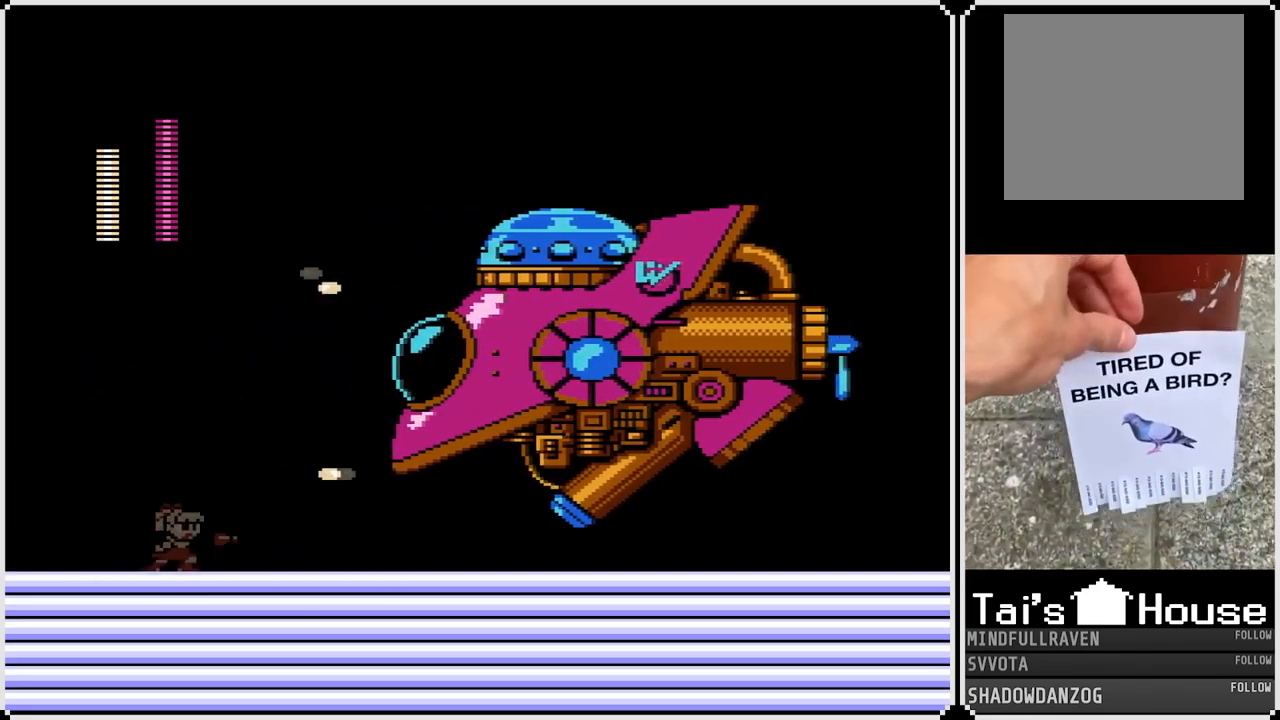
{"buttons": ["SQUARE"], "left_stick": "center", "right_stick": "center", "events": [[200, "CROSS", "down"], [350, "SQUARE", "down"], [417, "CROSS", "up"], [433, "SQUARE", "up"], [467, "SQUARE", "down"]]}
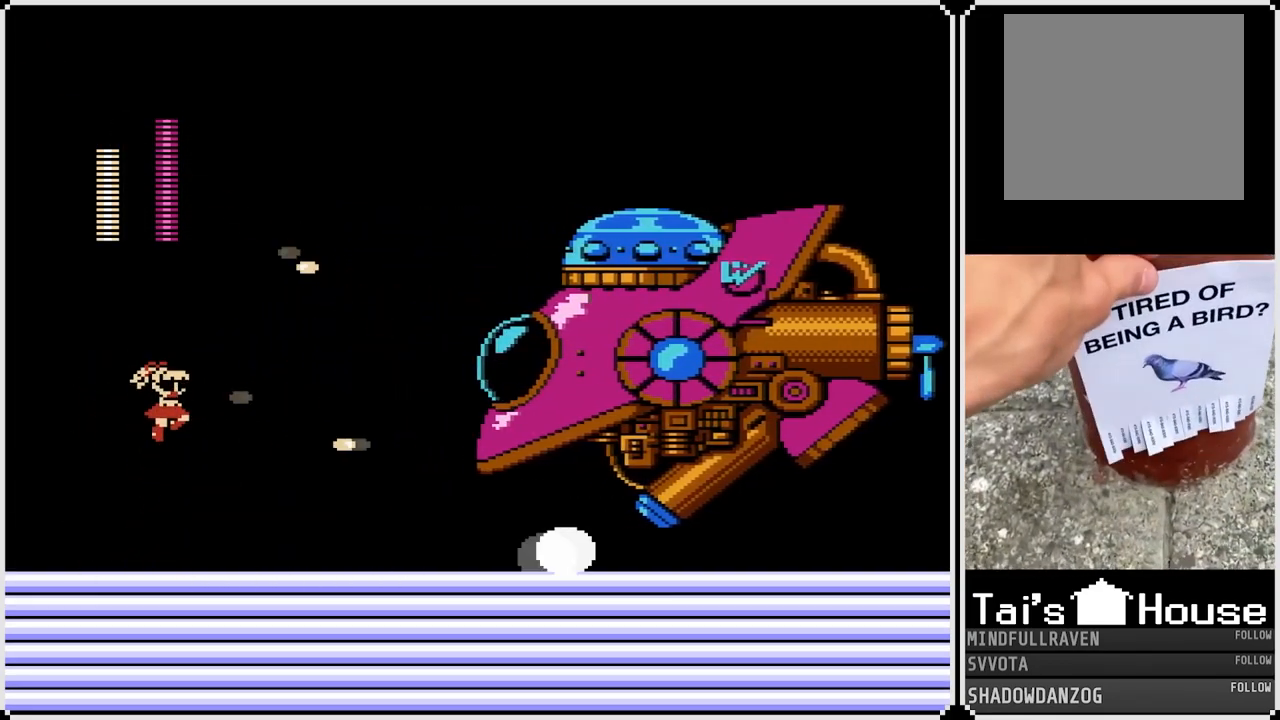
{"buttons": ["DPAD_LEFT"], "left_stick": "center", "right_stick": "center", "events": [[50, "DPAD_LEFT", "down"], [67, "SQUARE", "up"]]}
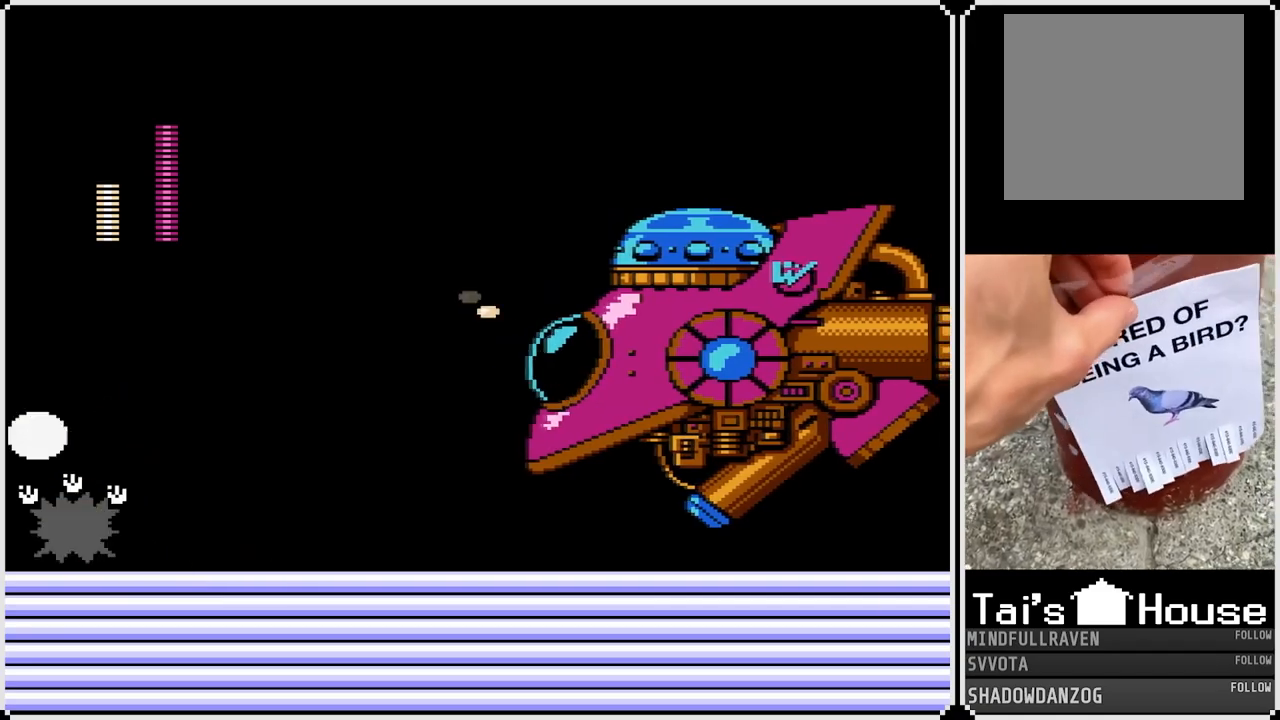
{"buttons": [], "left_stick": "center", "right_stick": "center", "events": [[183, "DPAD_LEFT", "up"]]}
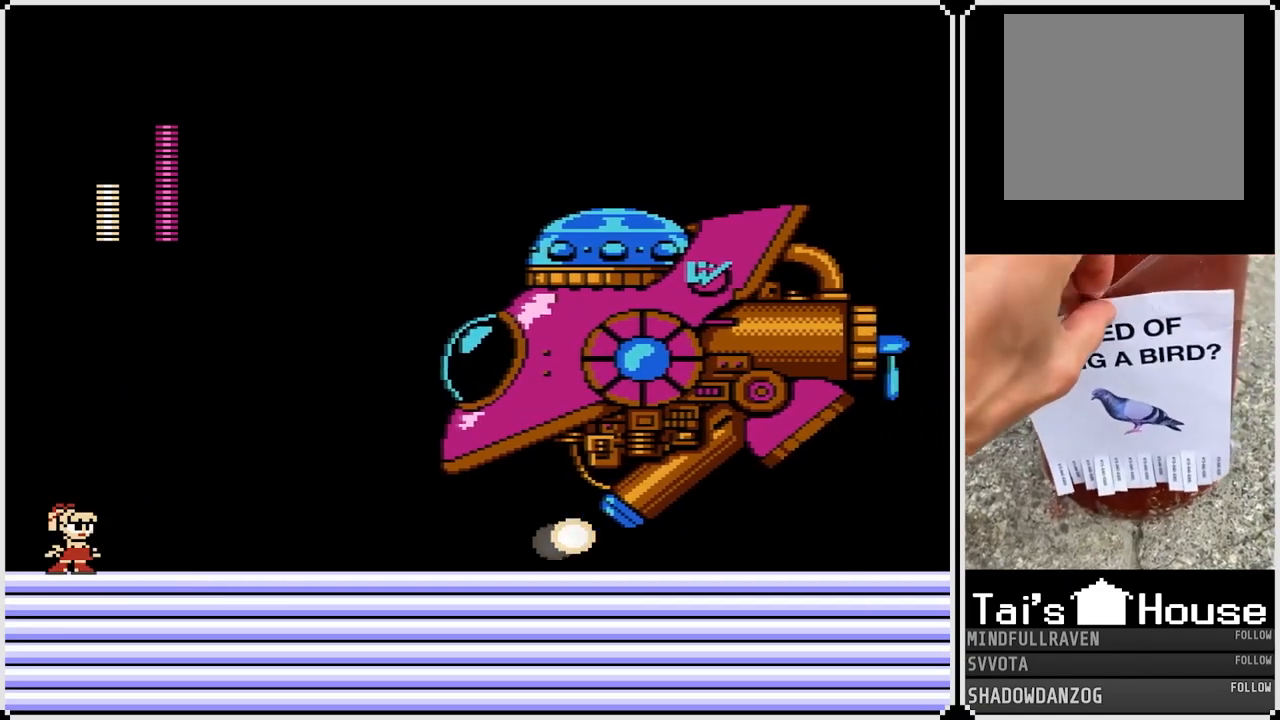
{"buttons": ["SQUARE"], "left_stick": "center", "right_stick": "center", "events": [[133, "CROSS", "down"], [150, "DPAD_RIGHT", "down"], [317, "SQUARE", "down"], [417, "CROSS", "up"], [417, "SQUARE", "up"], [450, "DPAD_RIGHT", "up"], [467, "SQUARE", "down"]]}
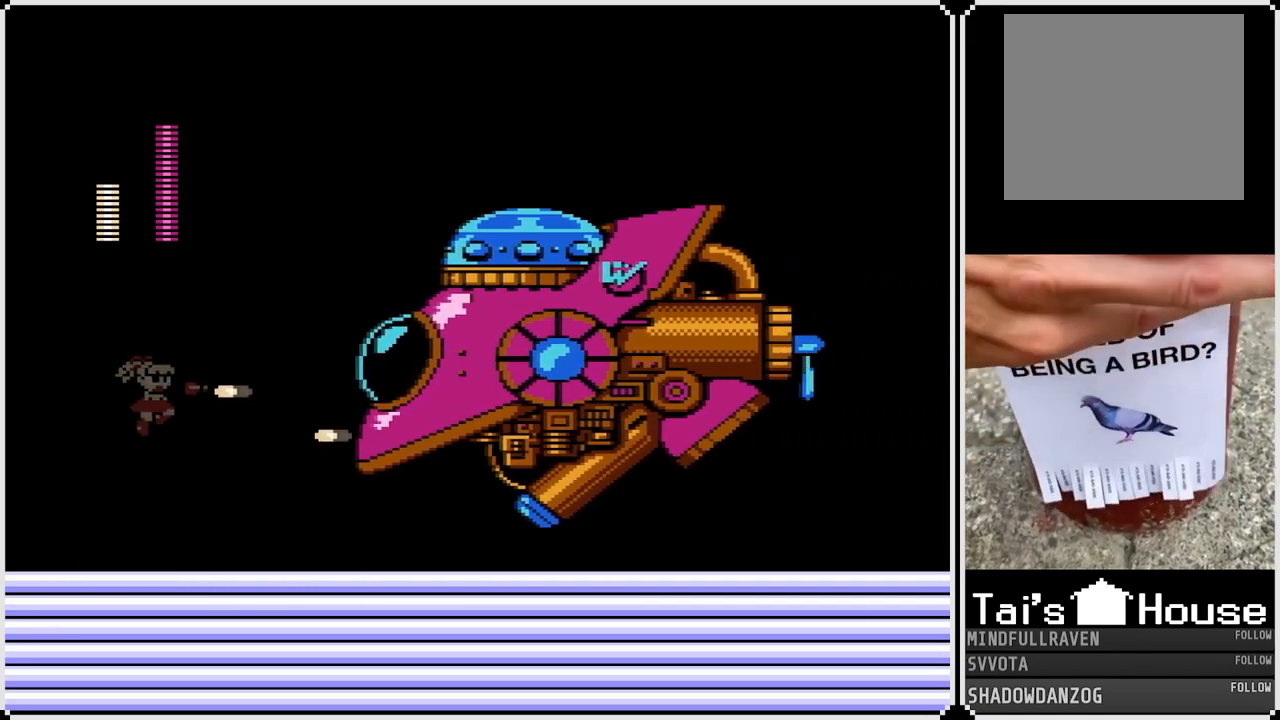
{"buttons": ["CROSS", "DPAD_LEFT"], "left_stick": "center", "right_stick": "center", "events": [[17, "SQUARE", "up"], [67, "SQUARE", "down"], [133, "SQUARE", "up"], [250, "DPAD_LEFT", "down"], [433, "CROSS", "down"]]}
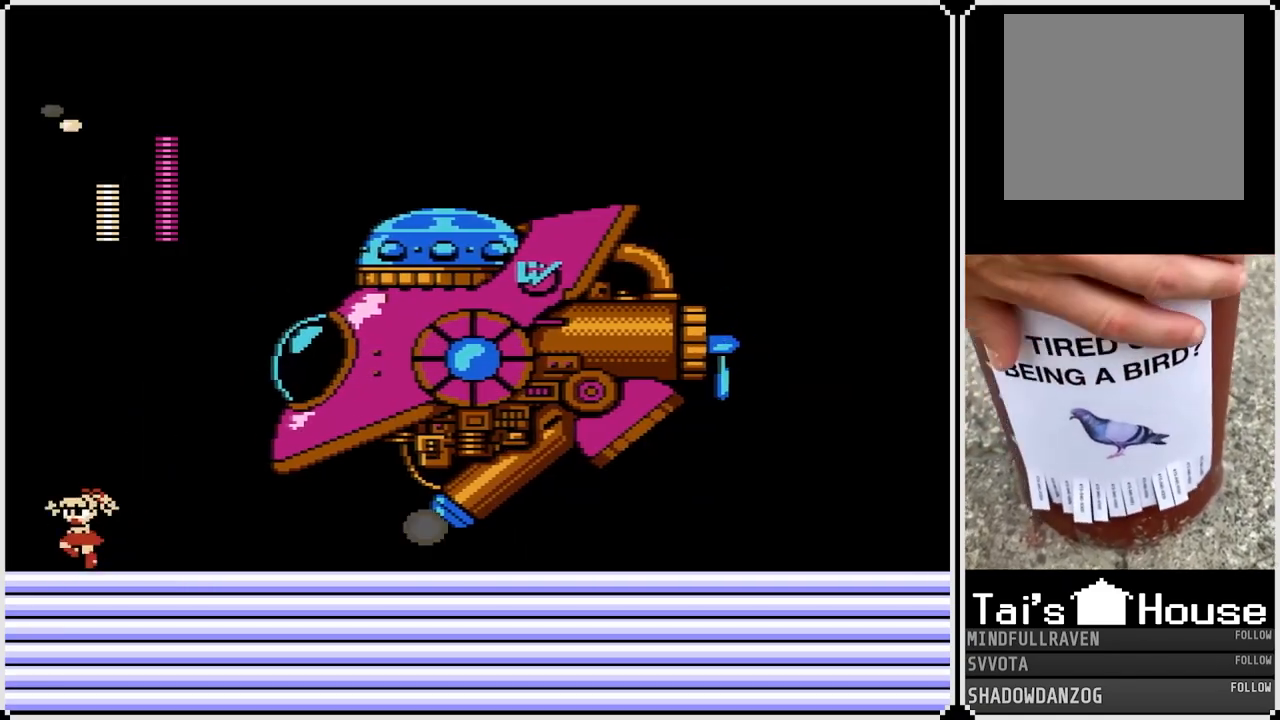
{"buttons": ["SQUARE"], "left_stick": "center", "right_stick": "center", "events": [[67, "DPAD_LEFT", "up"], [133, "DPAD_RIGHT", "down"], [200, "SQUARE", "down"], [283, "SQUARE", "up"], [333, "DPAD_RIGHT", "up"], [333, "SQUARE", "down"], [383, "CROSS", "up"], [400, "SQUARE", "up"], [450, "CROSS", "down"], [450, "SQUARE", "down"], [483, "CROSS", "up"]]}
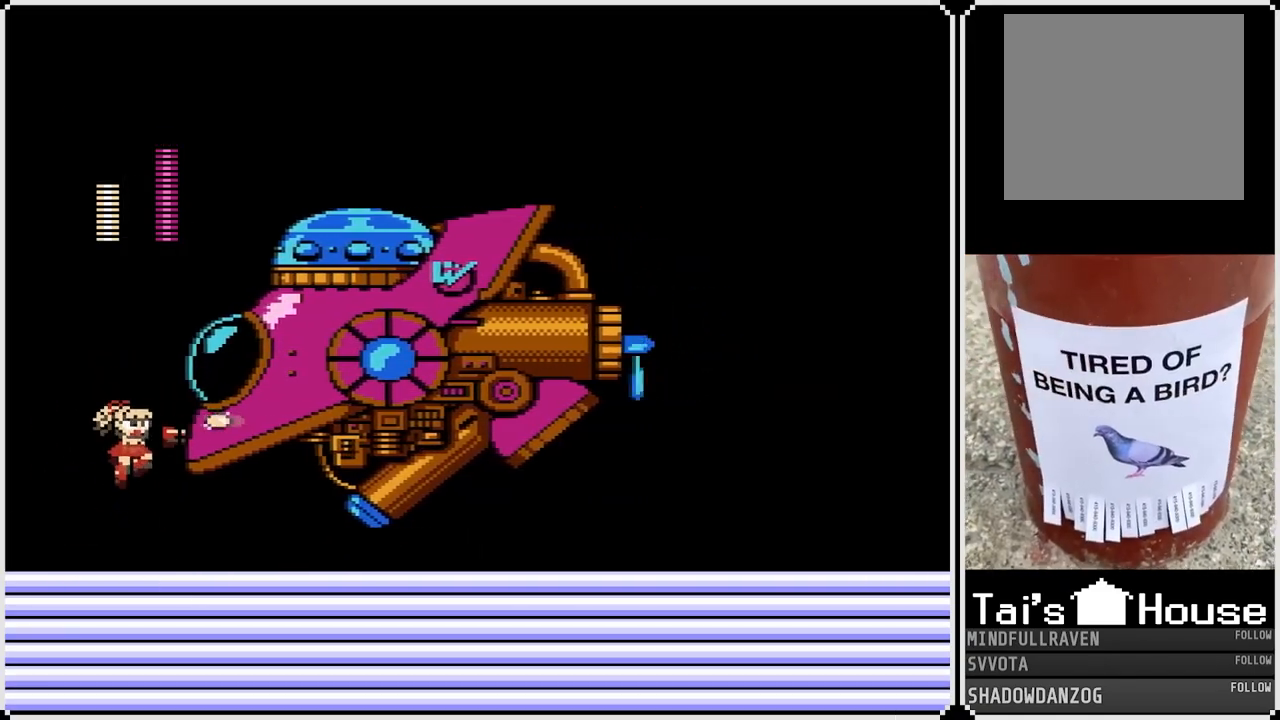
{"buttons": ["DPAD_LEFT"], "left_stick": "center", "right_stick": "center", "events": [[17, "SQUARE", "up"], [217, "DPAD_LEFT", "down"]]}
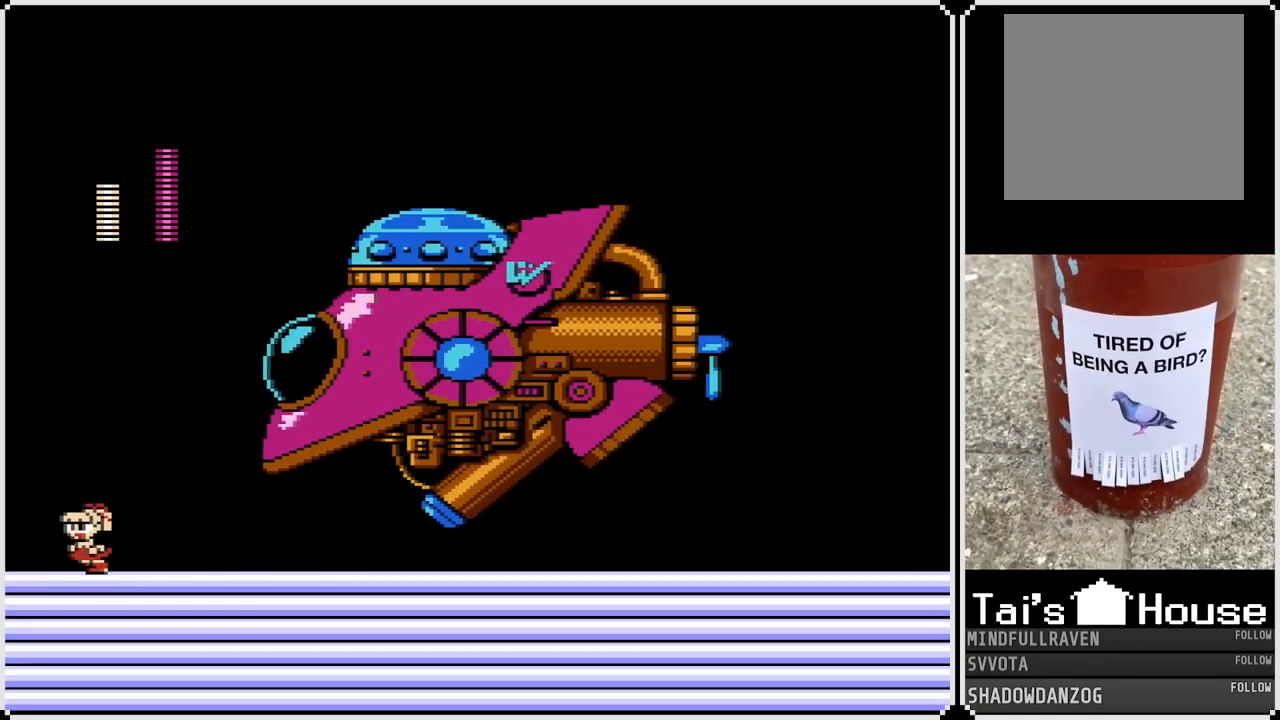
{"buttons": ["CROSS", "DPAD_RIGHT"], "left_stick": "center", "right_stick": "center", "events": [[67, "CROSS", "down"], [133, "DPAD_RIGHT", "down"], [150, "DPAD_LEFT", "up"], [300, "SQUARE", "down"], [383, "SQUARE", "up"], [417, "SQUARE", "down"], [483, "SQUARE", "up"]]}
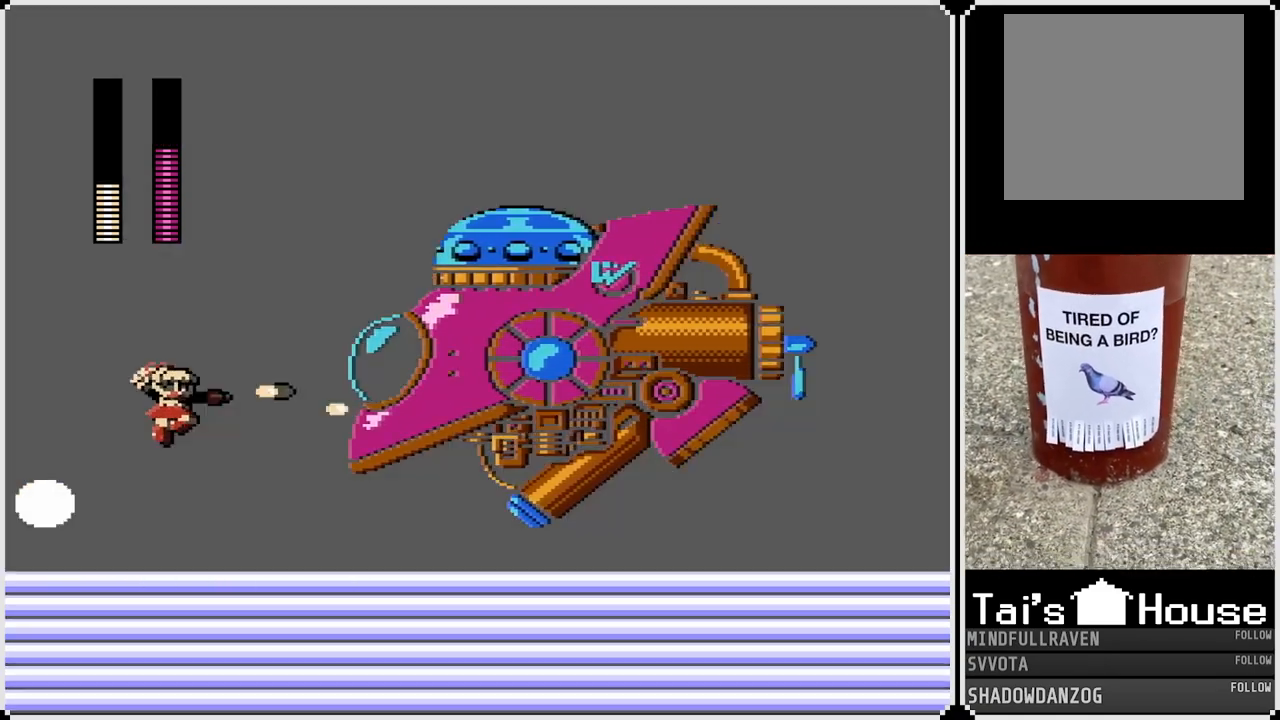
{"buttons": ["DPAD_LEFT"], "left_stick": "center", "right_stick": "center", "events": [[17, "DPAD_RIGHT", "up"], [17, "SQUARE", "down"], [33, "CROSS", "up"], [100, "SQUARE", "up"], [267, "DPAD_LEFT", "down"]]}
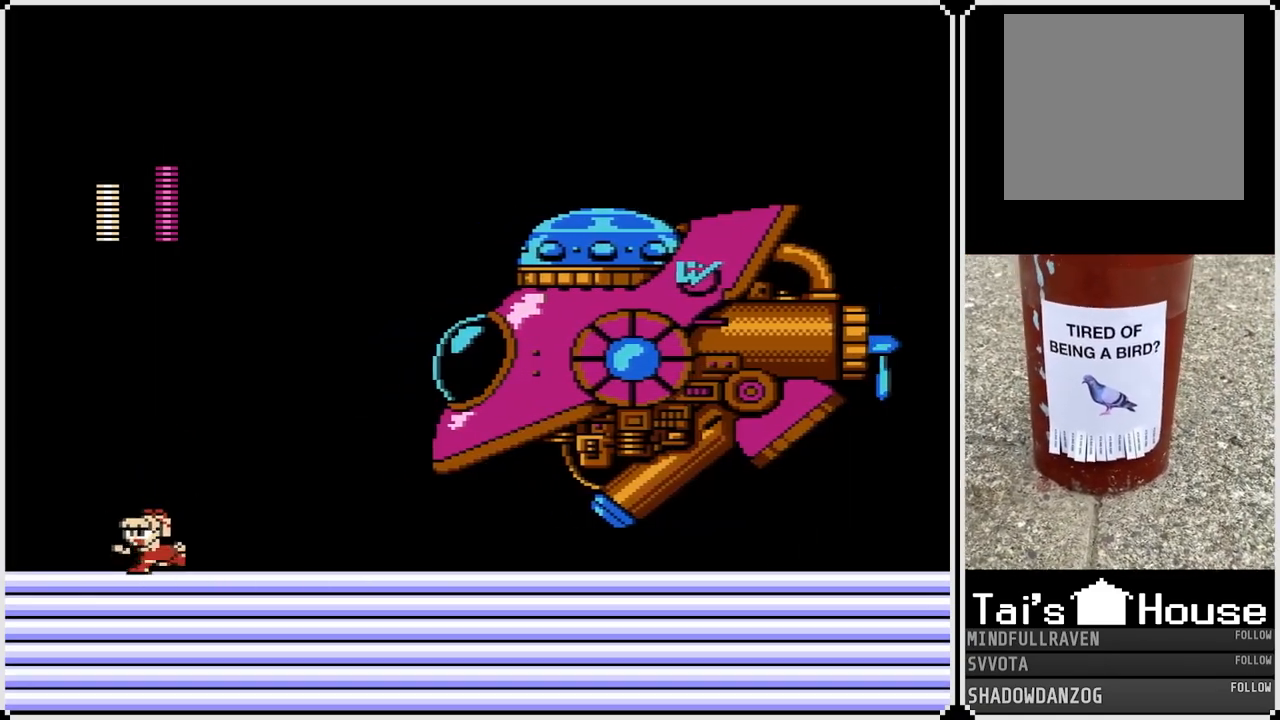
{"buttons": ["CROSS", "SQUARE", "DPAD_RIGHT"], "left_stick": "center", "right_stick": "center", "events": [[50, "CROSS", "down"], [50, "DPAD_LEFT", "up"], [50, "DPAD_RIGHT", "down"], [283, "SQUARE", "down"], [383, "SQUARE", "up"], [400, "CROSS", "up"], [417, "CROSS", "down"], [433, "SQUARE", "down"]]}
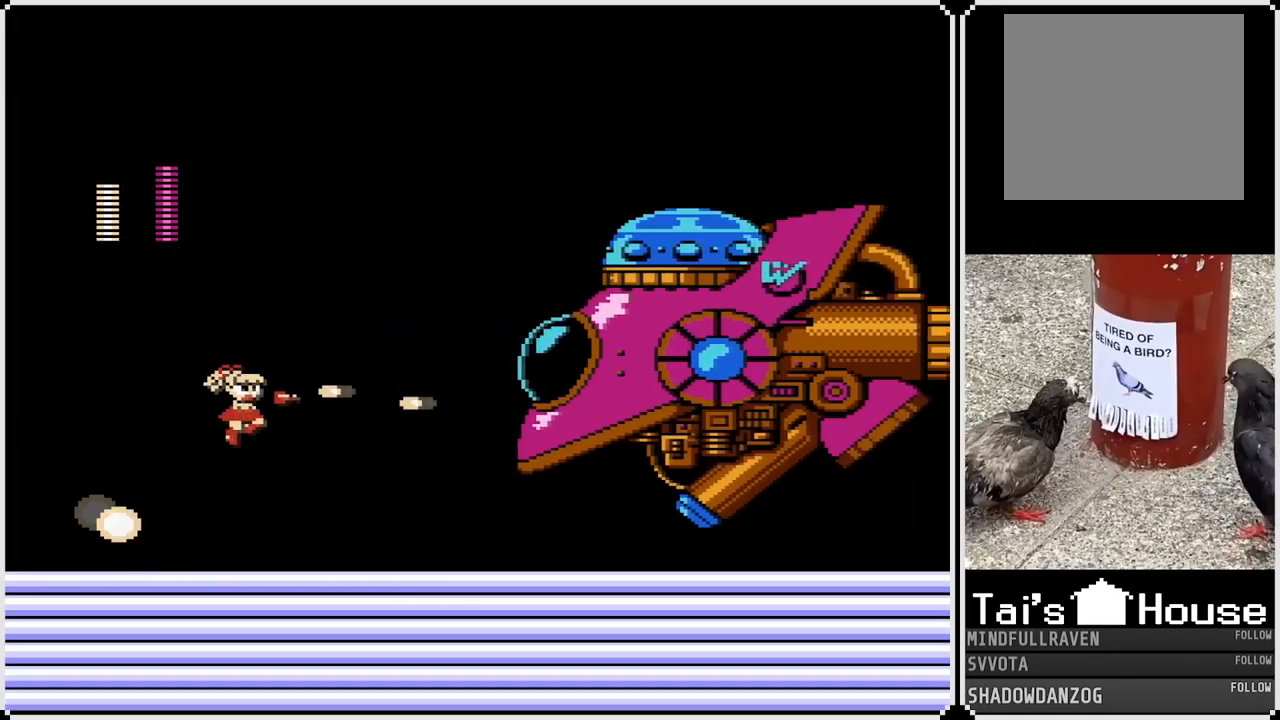
{"buttons": ["CROSS", "DPAD_LEFT"], "left_stick": "center", "right_stick": "center", "events": [[17, "CROSS", "up"], [17, "SQUARE", "up"], [33, "SQUARE", "down"], [67, "DPAD_RIGHT", "up"], [117, "SQUARE", "up"], [350, "DPAD_LEFT", "down"], [500, "CROSS", "down"]]}
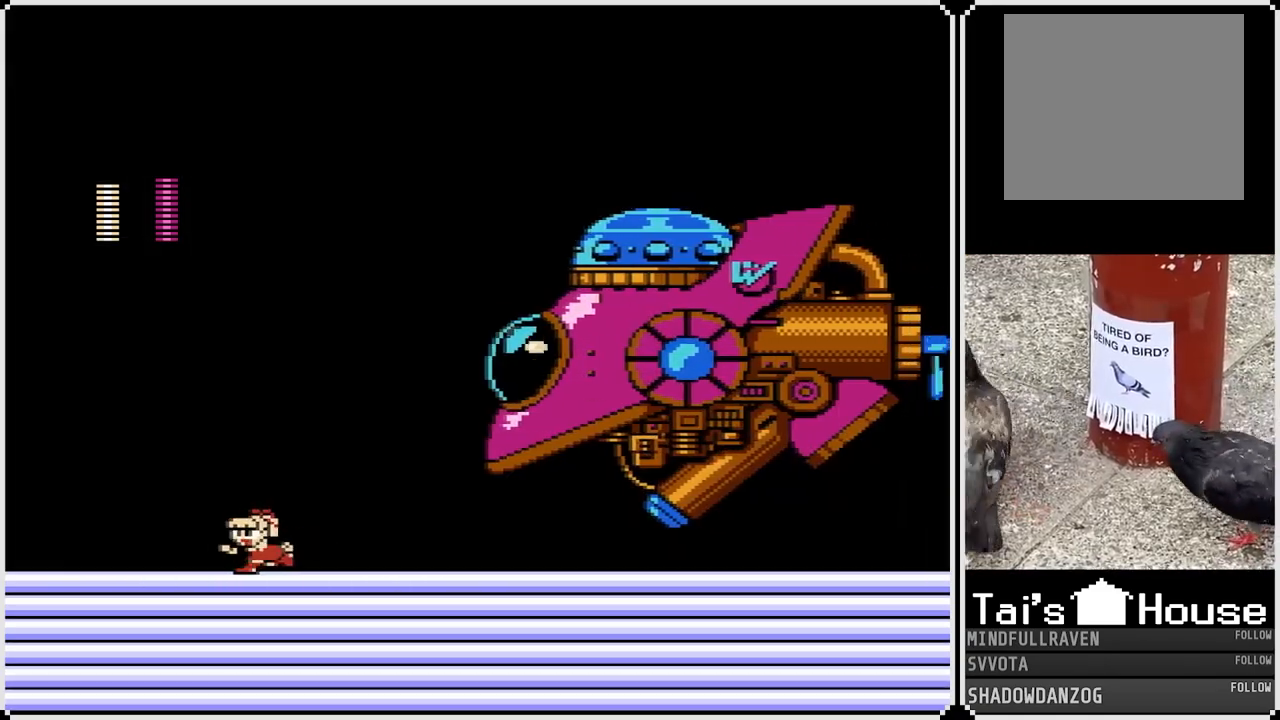
{"buttons": ["CROSS"], "left_stick": "center", "right_stick": "center", "events": [[167, "DPAD_LEFT", "up"], [167, "DPAD_RIGHT", "down"], [283, "SQUARE", "down"], [367, "SQUARE", "up"], [383, "CROSS", "up"], [400, "CROSS", "down"], [417, "DPAD_RIGHT", "up"], [433, "SQUARE", "down"], [500, "SQUARE", "up"]]}
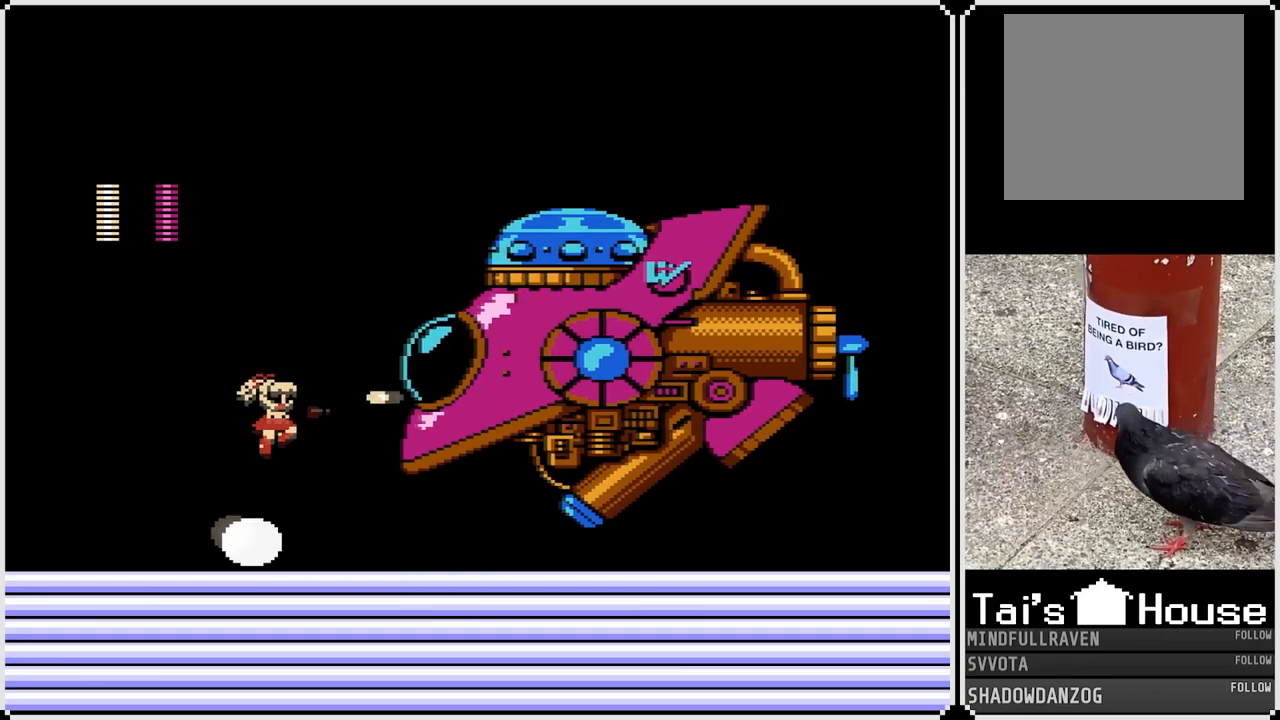
{"buttons": ["DPAD_LEFT"], "left_stick": "center", "right_stick": "center", "events": [[17, "SQUARE", "down"], [67, "CROSS", "up"], [100, "SQUARE", "up"], [217, "DPAD_LEFT", "down"]]}
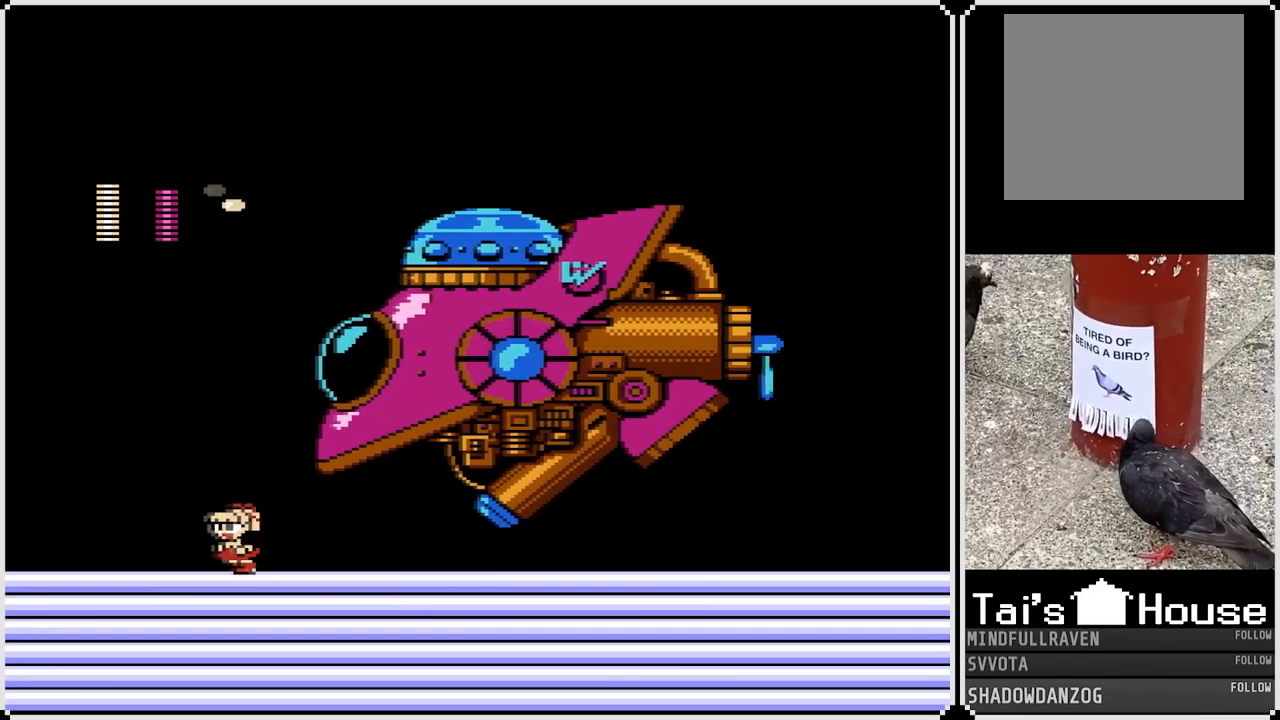
{"buttons": ["CROSS", "SQUARE"], "left_stick": "center", "right_stick": "center", "events": [[167, "CROSS", "down"], [367, "DPAD_RIGHT", "down"], [383, "DPAD_LEFT", "up"], [417, "SQUARE", "down"], [500, "DPAD_RIGHT", "up"]]}
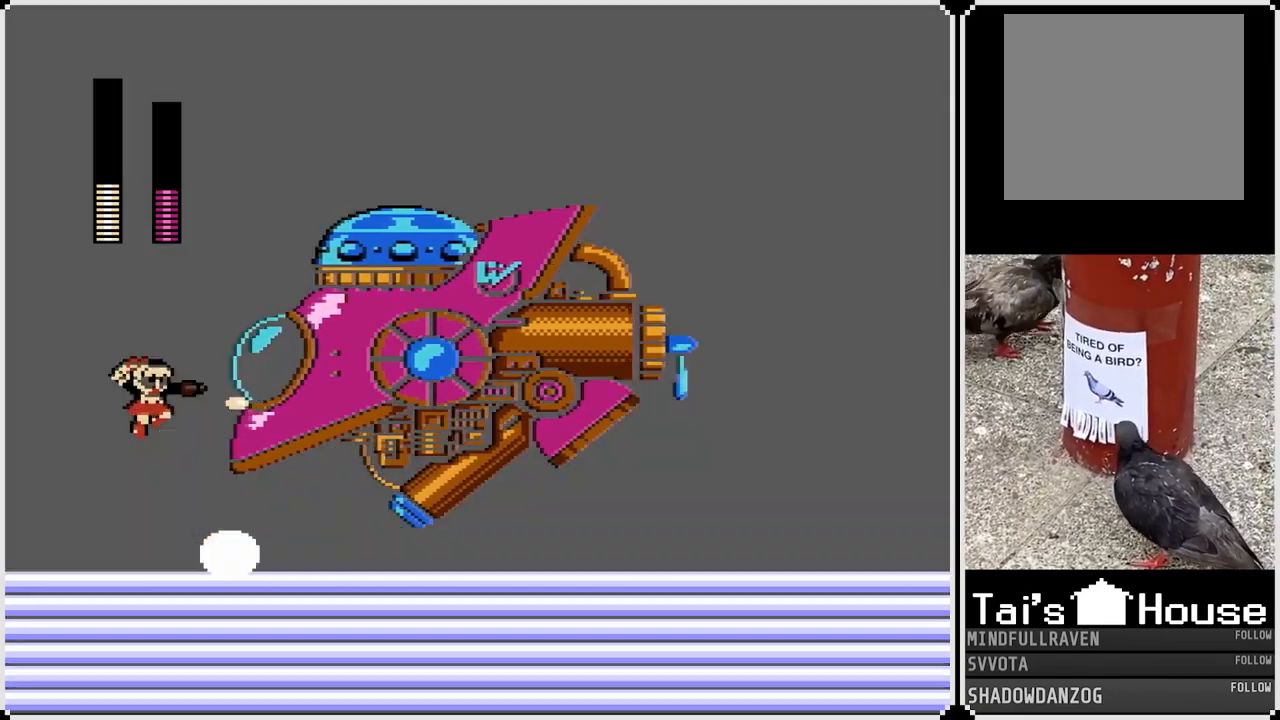
{"buttons": [], "left_stick": "center", "right_stick": "center", "events": [[17, "SQUARE", "up"], [67, "SQUARE", "down"], [150, "SQUARE", "up"], [167, "SQUARE", "down"], [233, "CROSS", "up"], [267, "SQUARE", "up"]]}
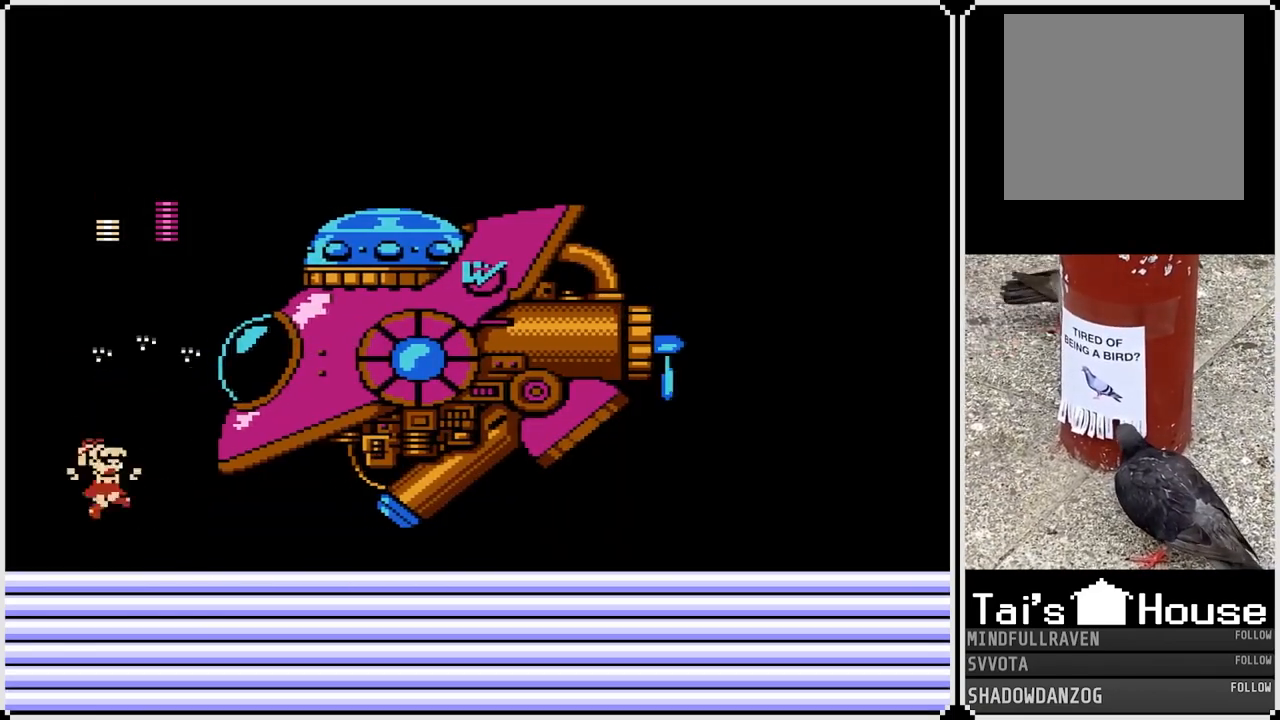
{"buttons": ["CROSS", "SQUARE", "DPAD_RIGHT"], "left_stick": "center", "right_stick": "center", "events": [[217, "CROSS", "down"], [367, "DPAD_RIGHT", "down"], [450, "SQUARE", "down"]]}
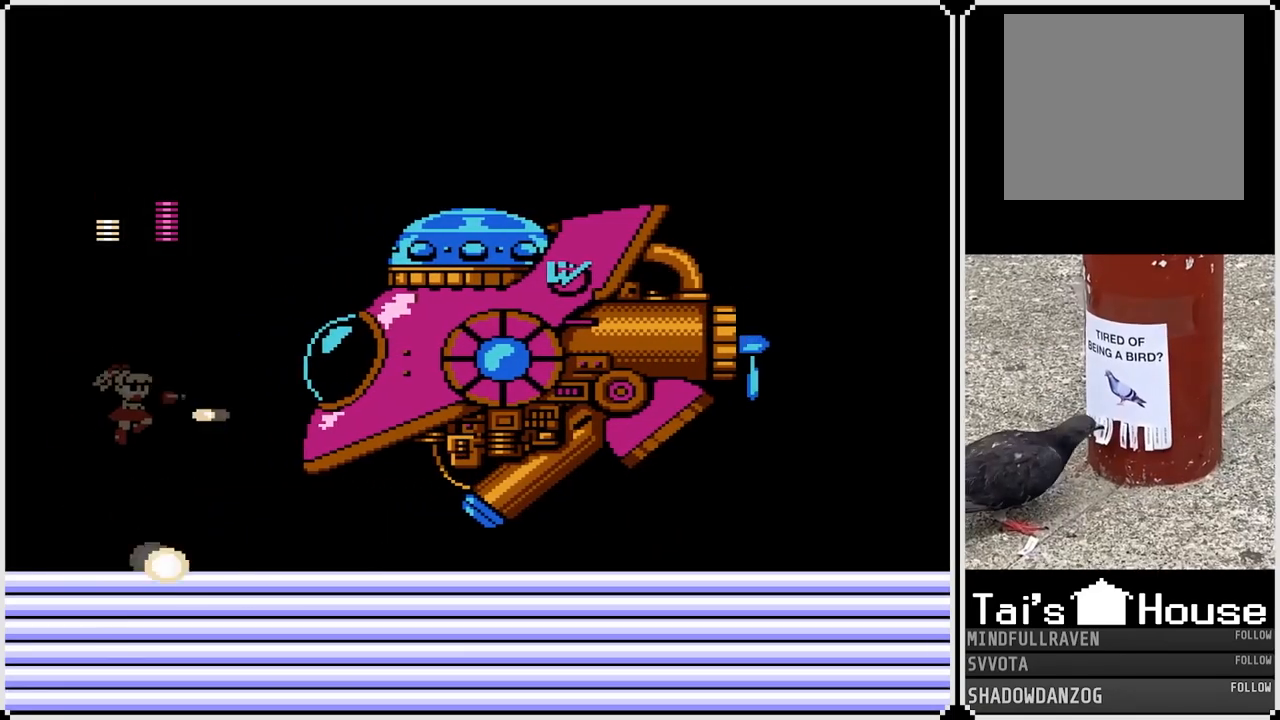
{"buttons": [], "left_stick": "center", "right_stick": "center", "events": [[50, "CROSS", "up"], [50, "SQUARE", "up"], [100, "CROSS", "down"], [100, "SQUARE", "down"], [167, "CROSS", "up"], [200, "SQUARE", "up"], [217, "DPAD_RIGHT", "up"], [217, "SQUARE", "down"], [300, "SQUARE", "up"]]}
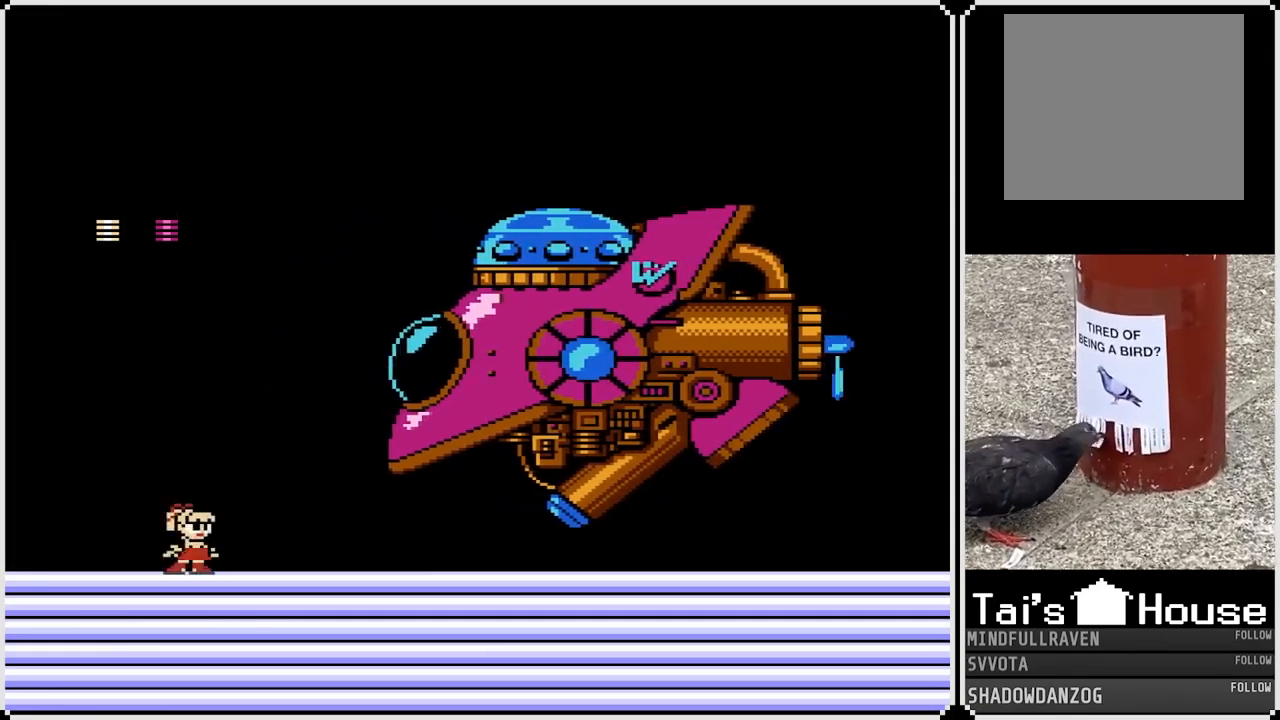
{"buttons": ["DPAD_UP"], "left_stick": "center", "right_stick": "center", "events": [[483, "DPAD_UP", "down"]]}
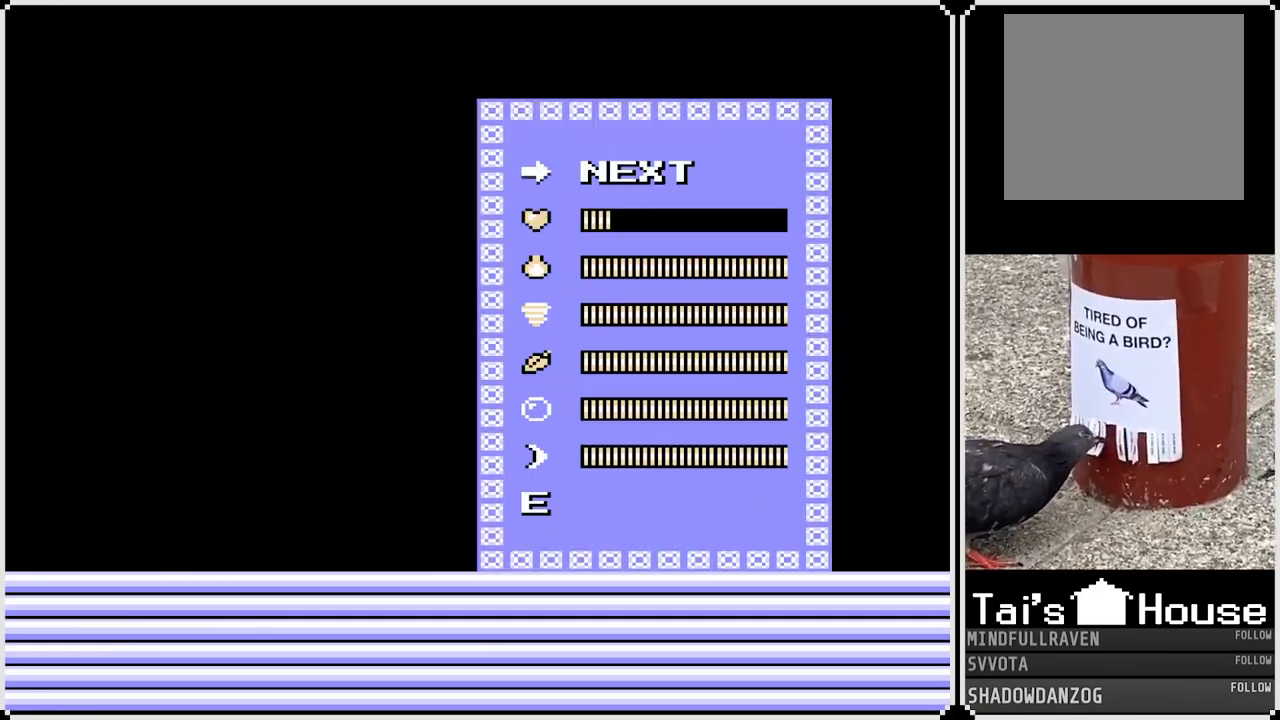
{"buttons": [], "left_stick": "center", "right_stick": "center", "events": [[117, "DPAD_UP", "up"], [367, "DPAD_UP", "down"], [500, "DPAD_UP", "up"]]}
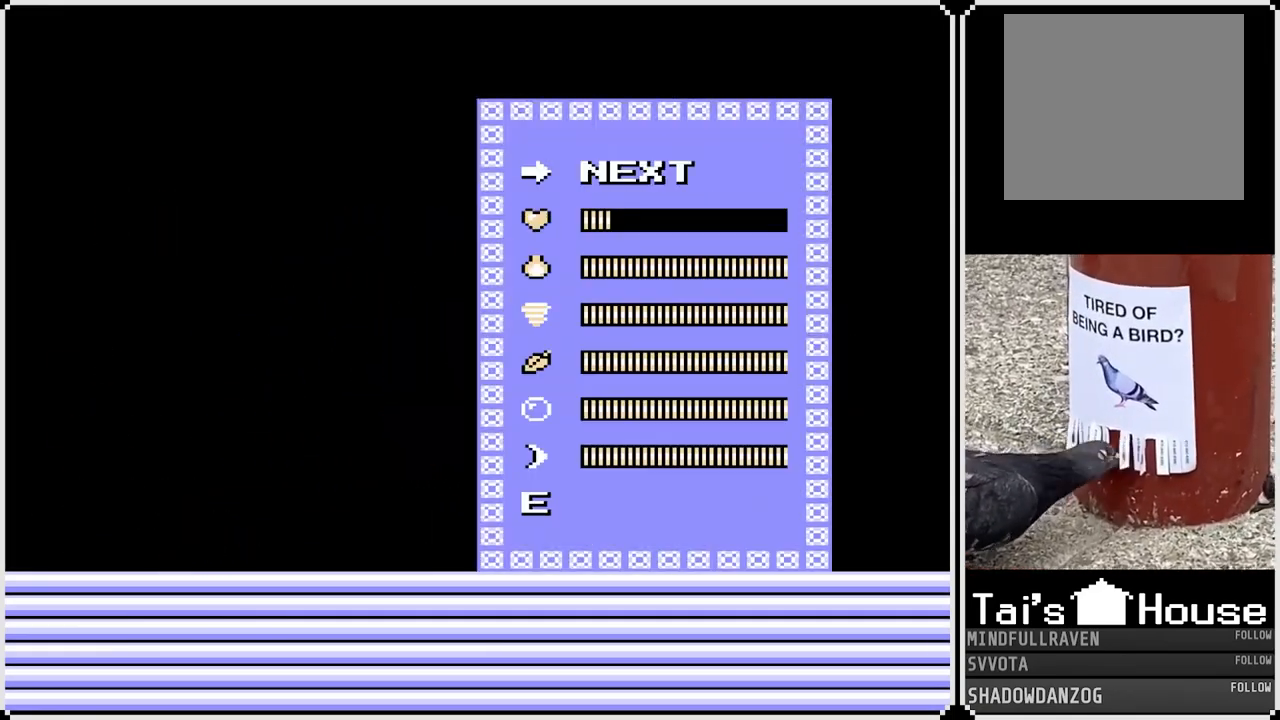
{"buttons": [], "left_stick": "center", "right_stick": "center", "events": []}
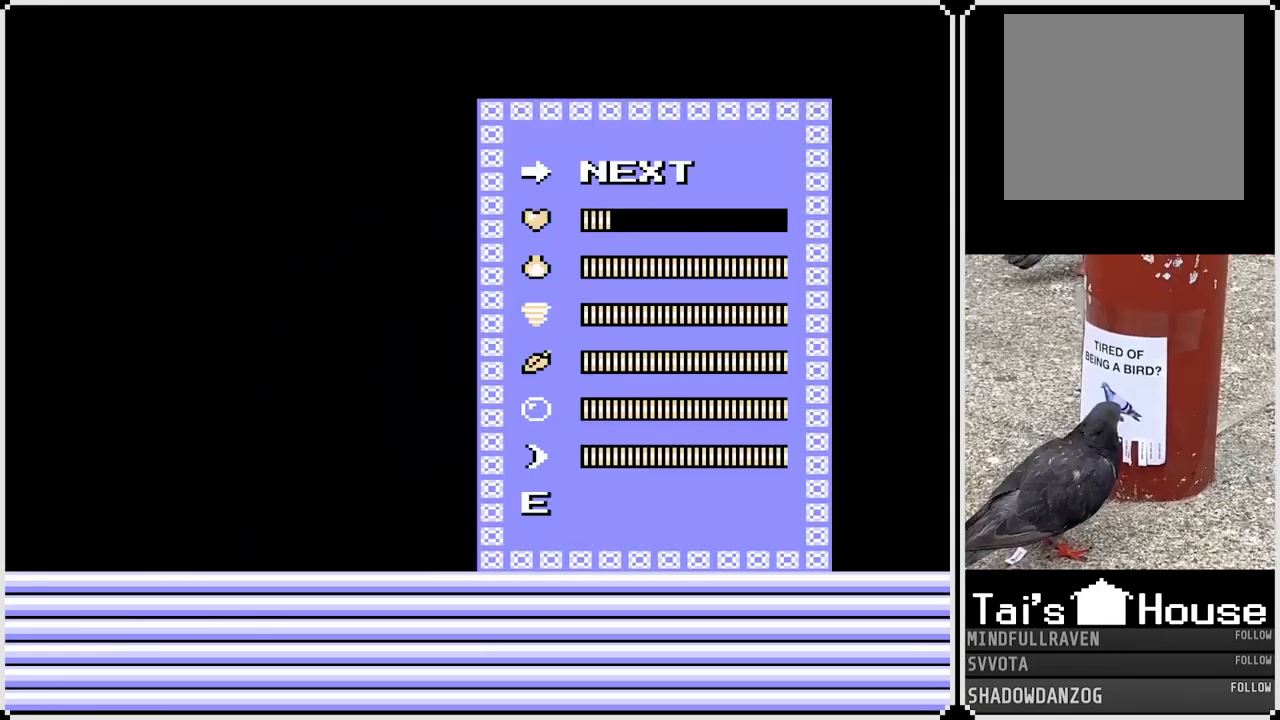
{"buttons": [], "left_stick": "center", "right_stick": "center", "events": []}
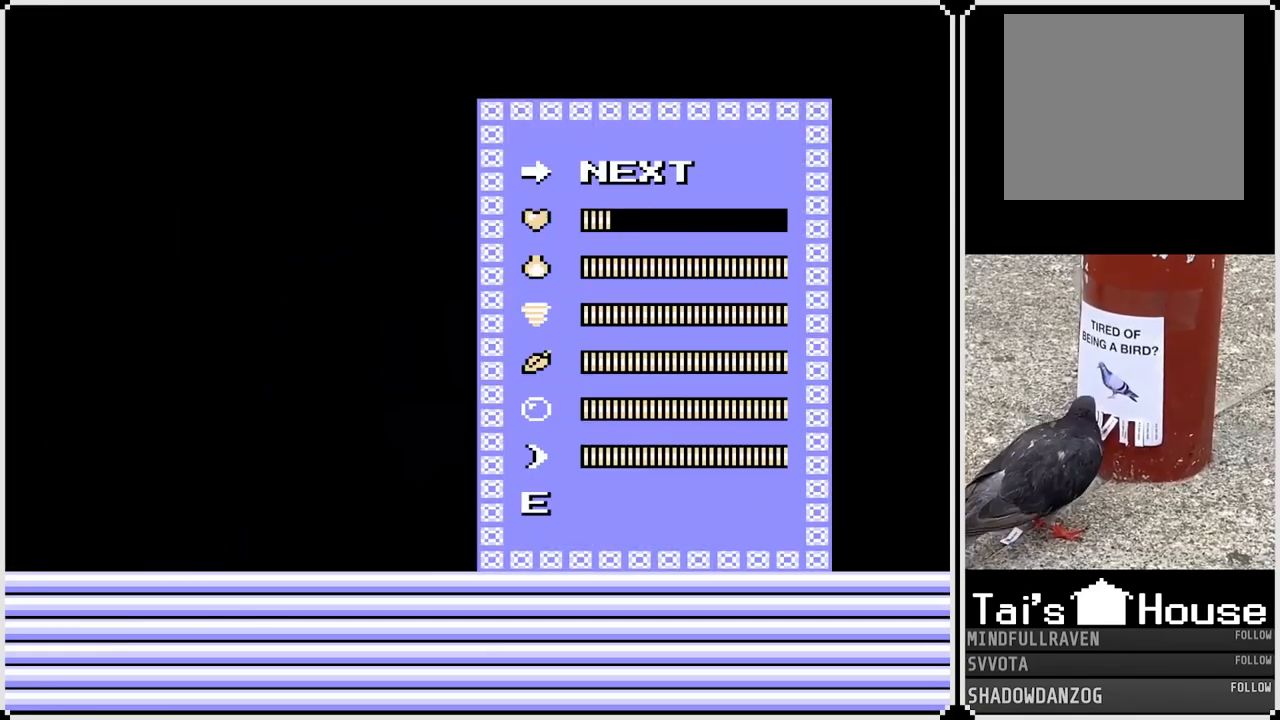
{"buttons": [], "left_stick": "center", "right_stick": "center", "events": []}